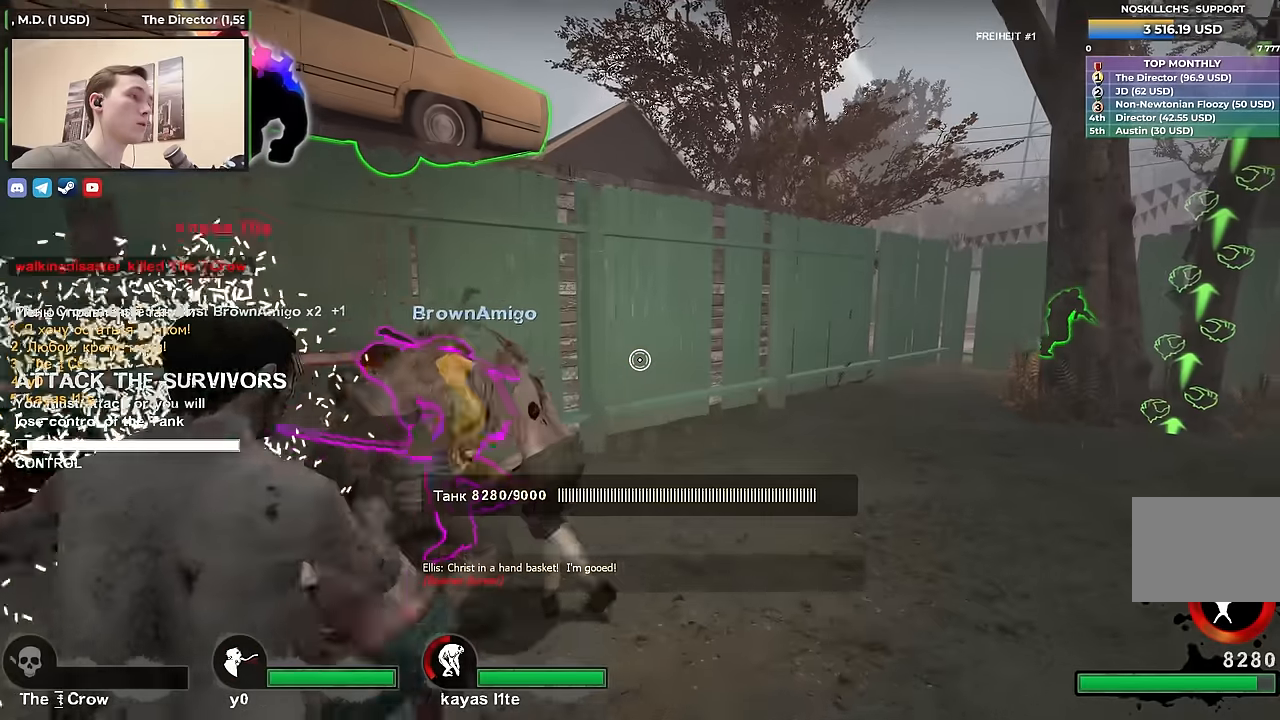
Gameplay with keyboard; each line is a JSON object with the keys held at the frame after it. "events" lists presses ("down") and releases ("up") of "1", "2", "3", "4", "a", "alt", "ctrl", "d", "e", "f", "q", "r", "s", "shift", "space", "tab" and "w" between this image and that frame as [ms after this image, input, new state], when the widget could be followed in between. No other keys are recorded. Mouse input is not recorded.
{"keys": ["a", "w"], "events": [[33, "d", "up"], [167, "w", "up"], [217, "a", "down"], [217, "w", "down"], [267, "w", "up"], [350, "a", "up"], [400, "a", "down"], [500, "w", "down"]]}
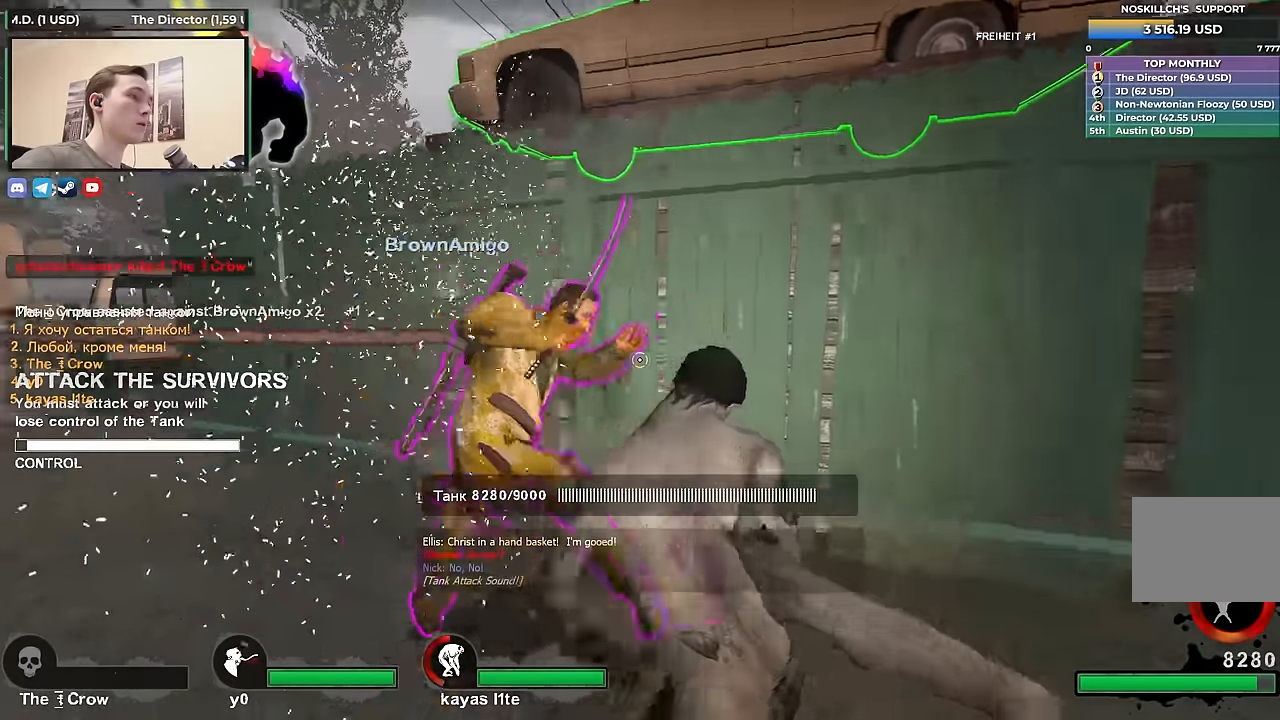
{"keys": ["a", "w"], "events": [[217, "w", "up"], [317, "s", "down"], [367, "s", "up"], [500, "w", "down"]]}
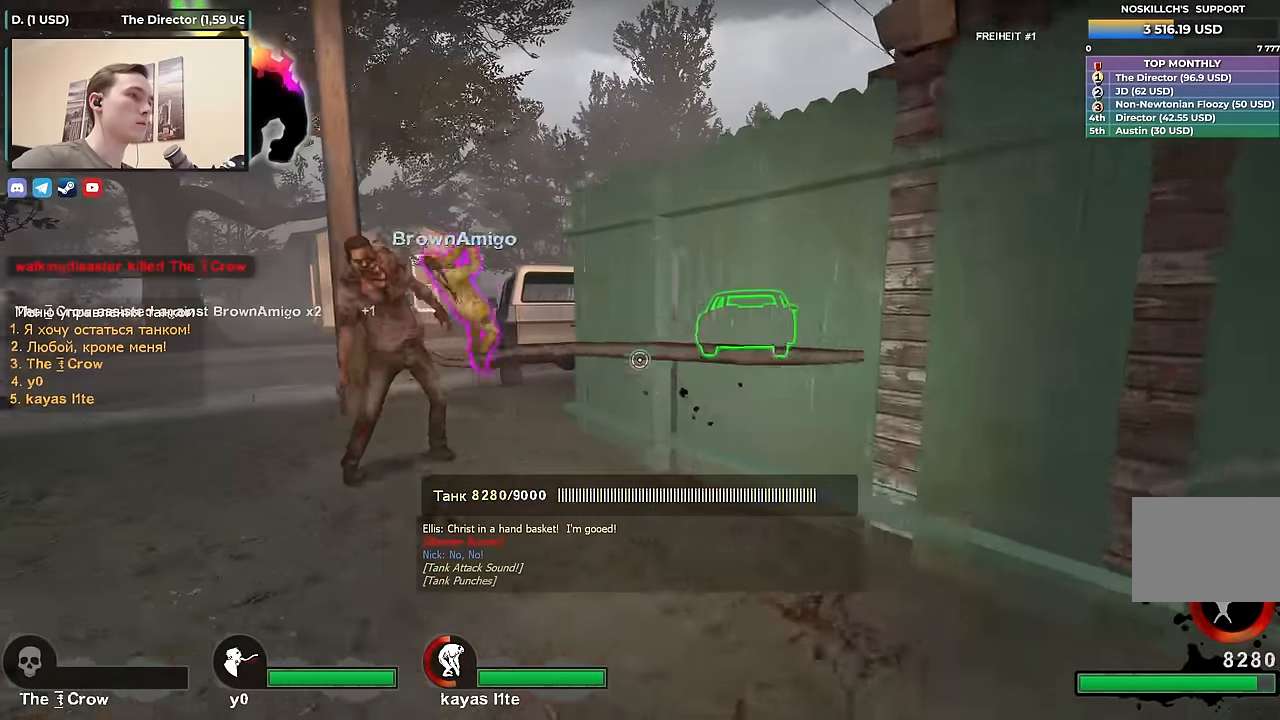
{"keys": ["w"], "events": [[467, "a", "up"]]}
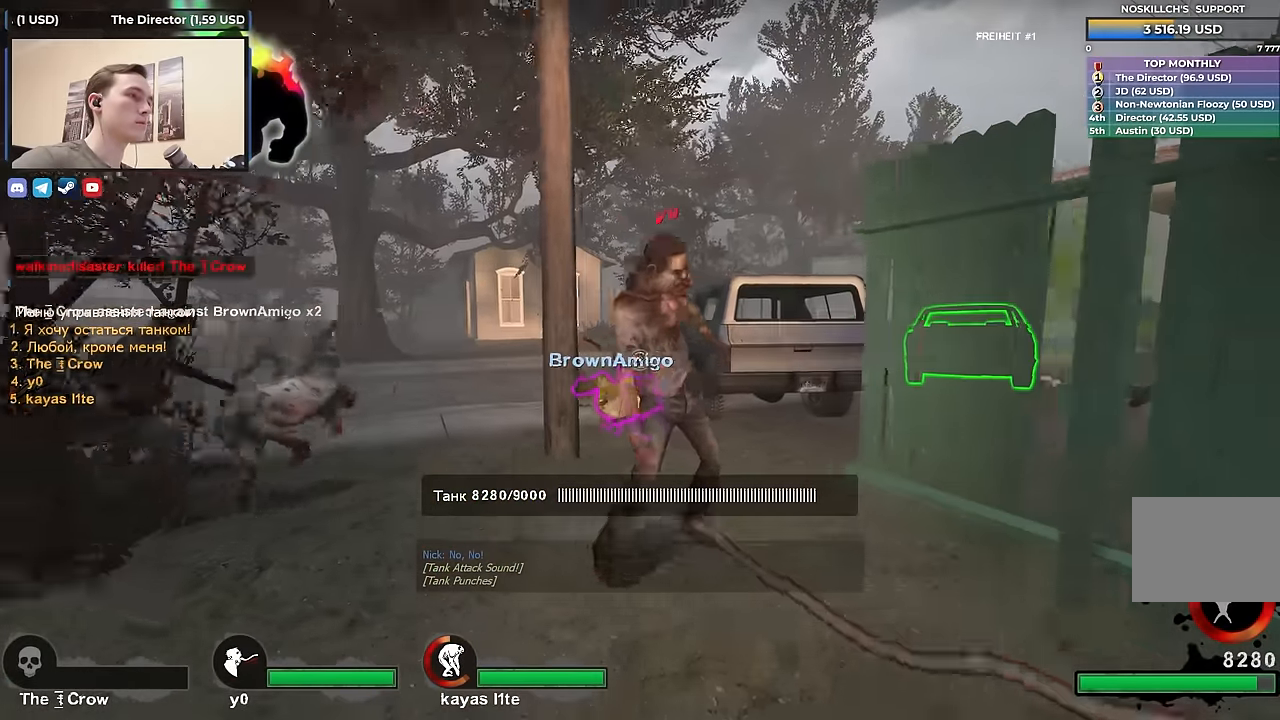
{"keys": ["a", "w"], "events": [[117, "a", "down"], [300, "a", "up"], [450, "a", "down"]]}
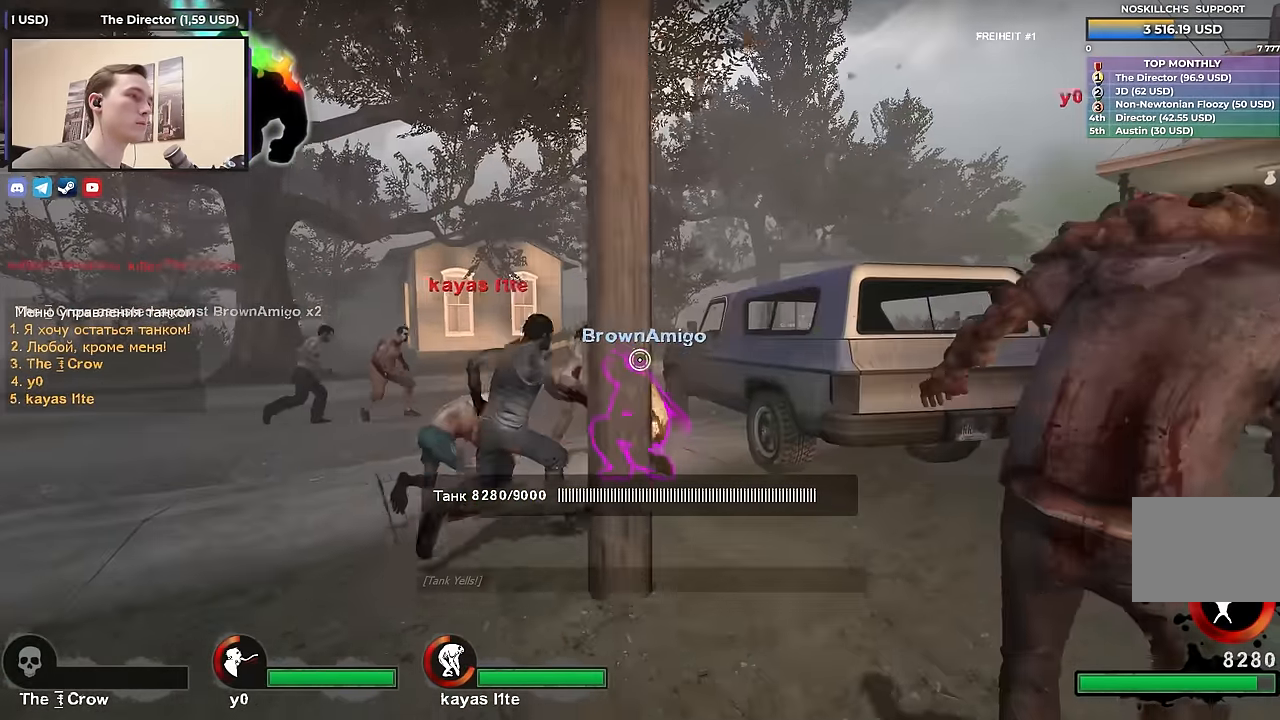
{"keys": ["a", "w"], "events": [[267, "a", "up"], [417, "a", "down"]]}
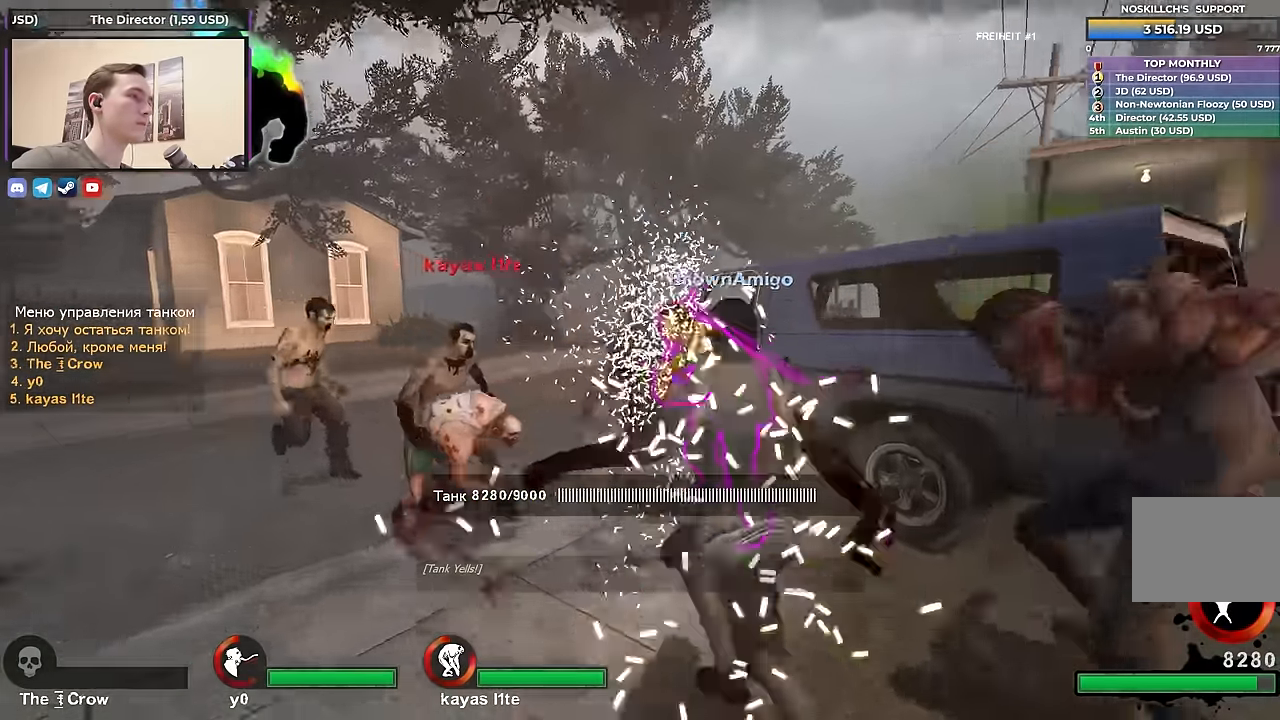
{"keys": ["a", "w"], "events": []}
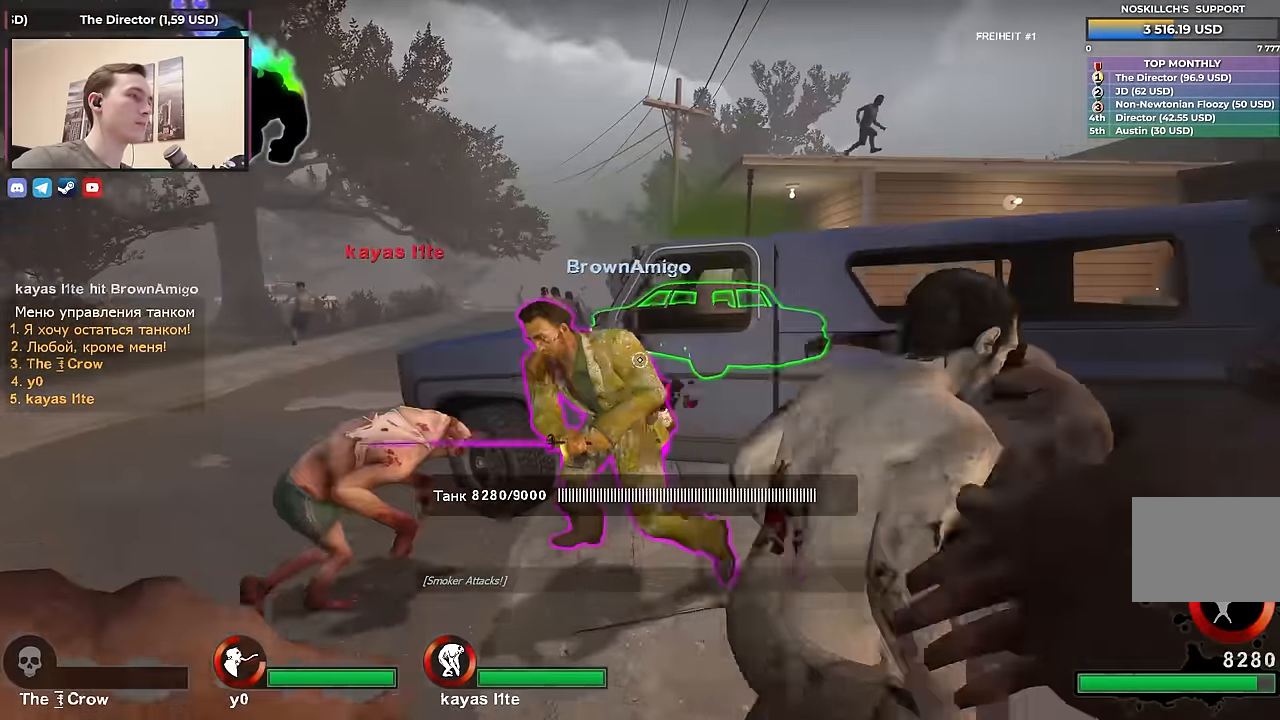
{"keys": ["a", "s"], "events": [[17, "a", "up"], [117, "a", "down"], [250, "w", "up"], [450, "s", "down"]]}
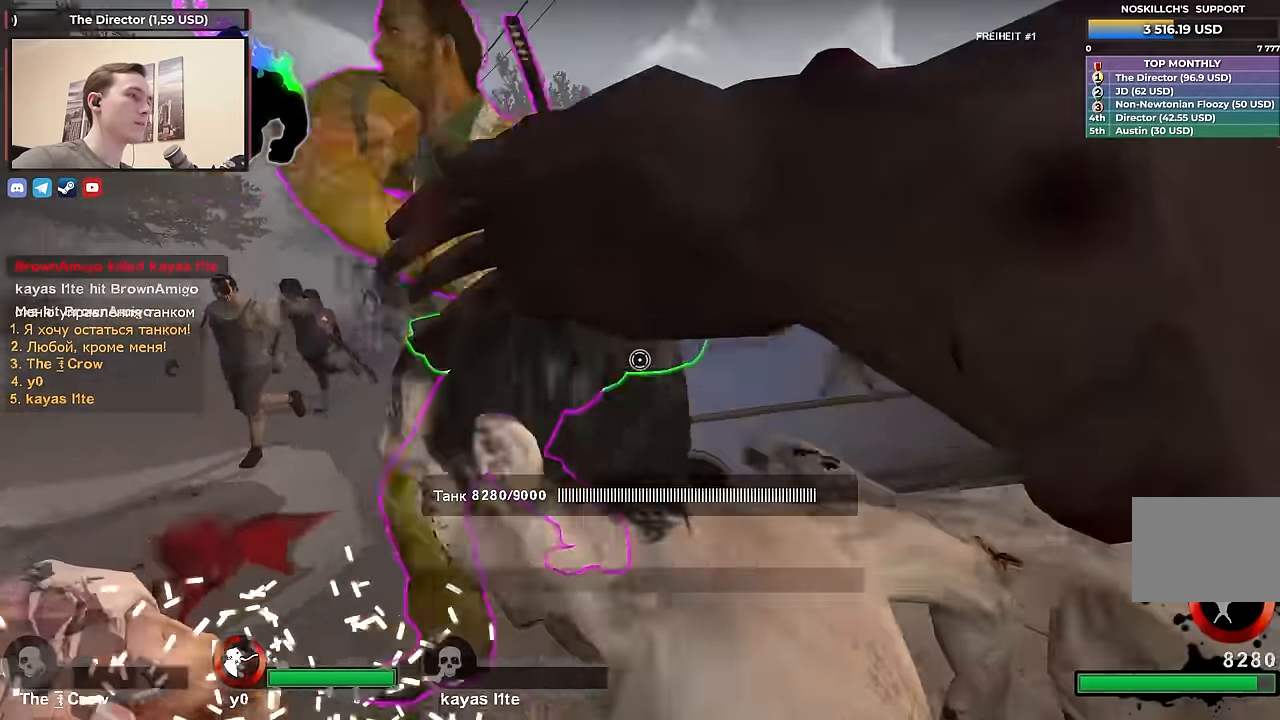
{"keys": ["a", "w"], "events": [[33, "s", "up"], [183, "w", "down"]]}
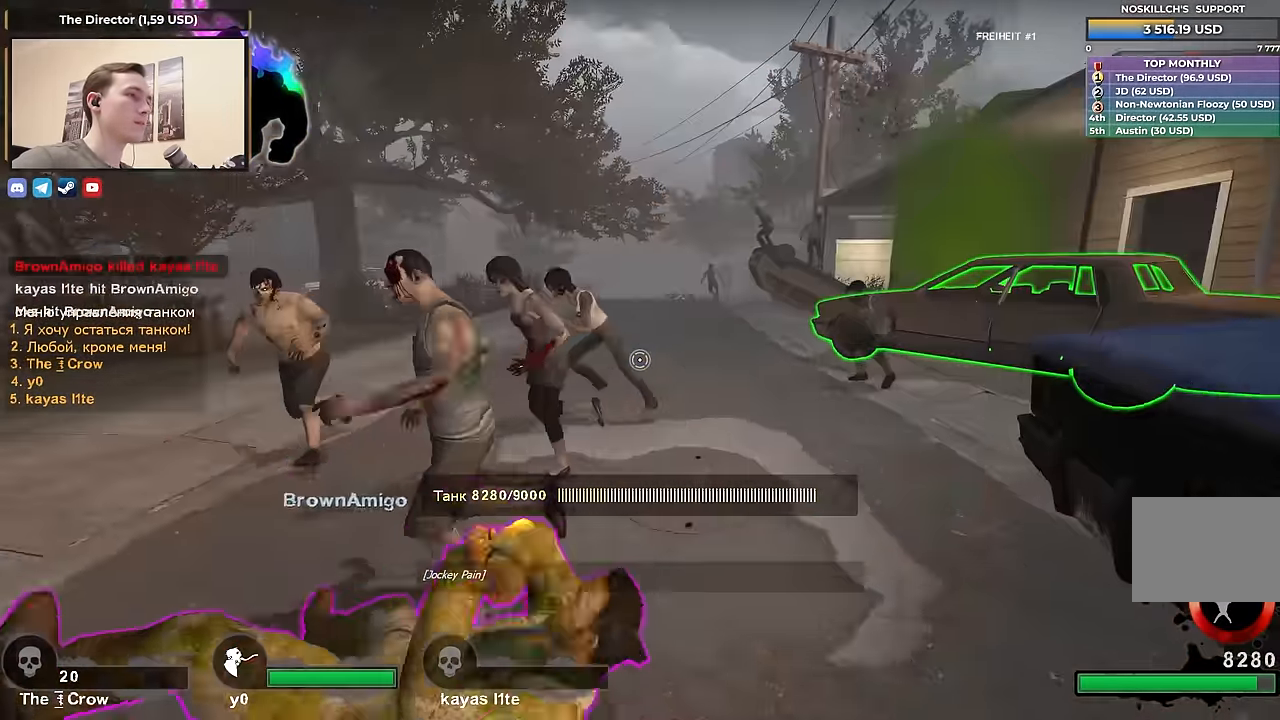
{"keys": ["a", "s"], "events": [[50, "a", "up"], [50, "w", "up"], [100, "a", "down"], [200, "s", "down"]]}
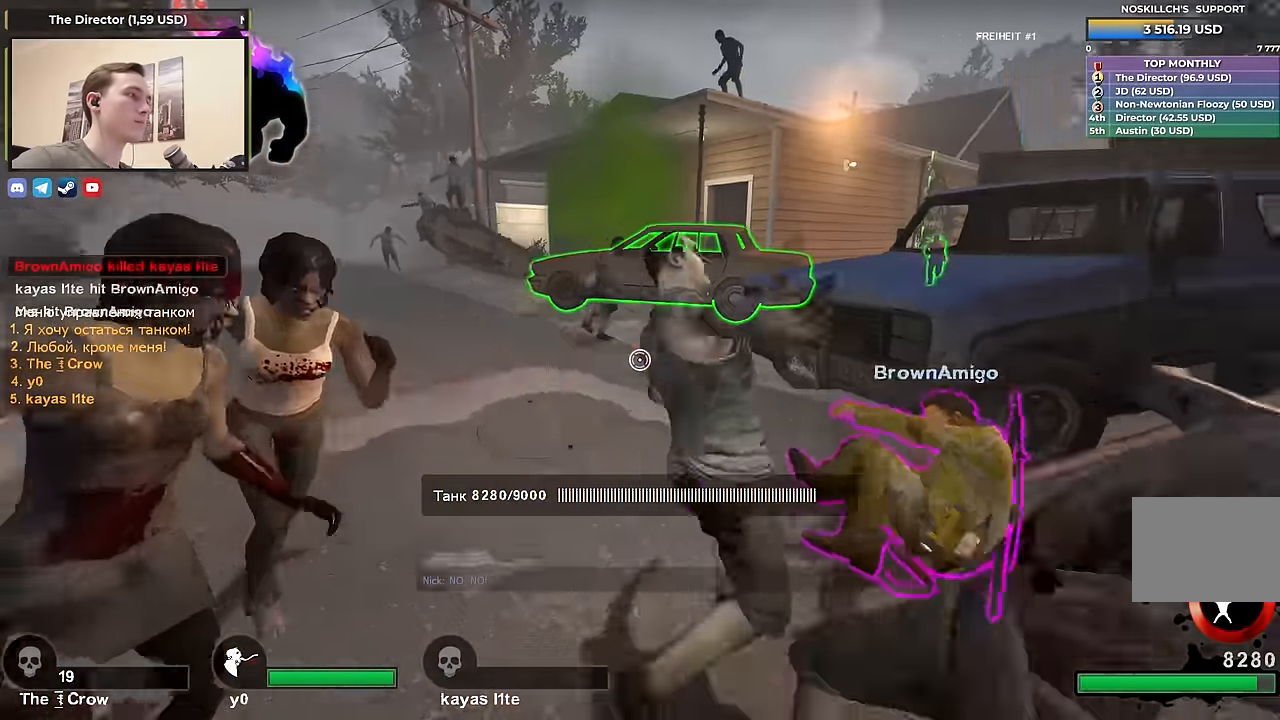
{"keys": ["a", "w"], "events": [[83, "s", "up"], [167, "w", "down"], [217, "a", "up"], [450, "a", "down"]]}
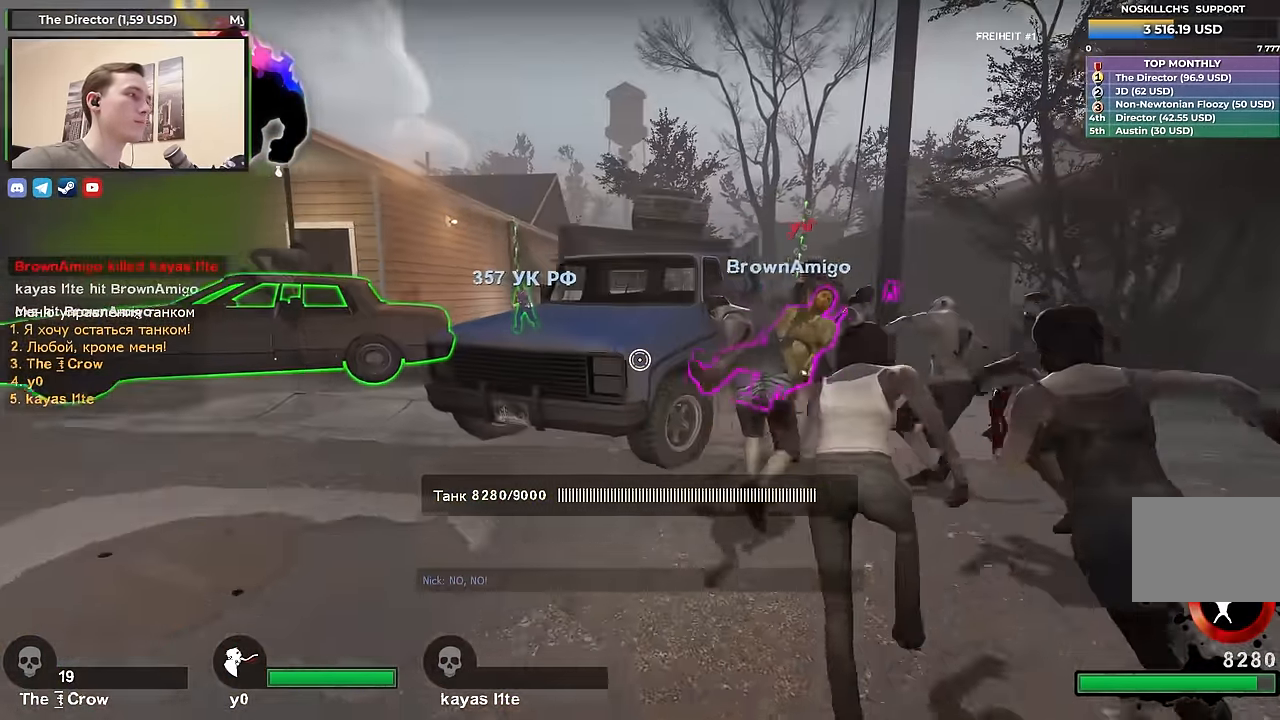
{"keys": ["a", "w"], "events": [[233, "w", "up"], [333, "w", "down"]]}
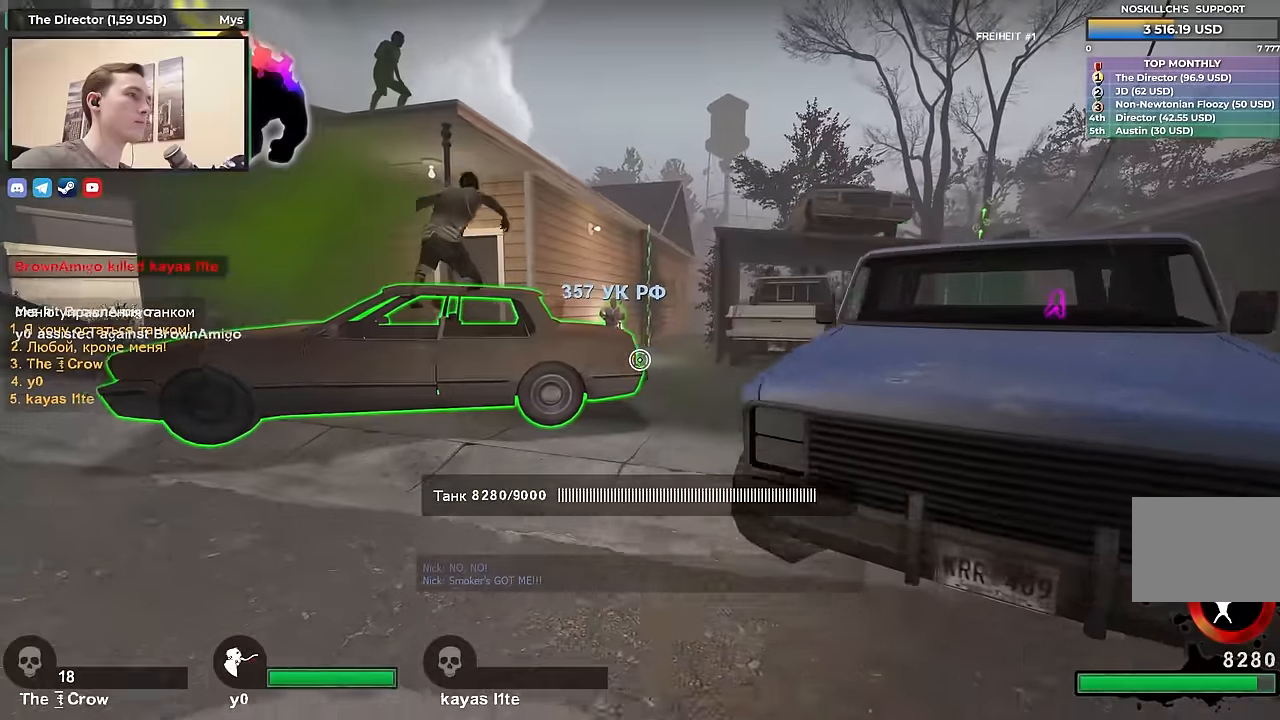
{"keys": ["w"], "events": [[166, "a", "up"], [300, "a", "down"], [450, "a", "up"]]}
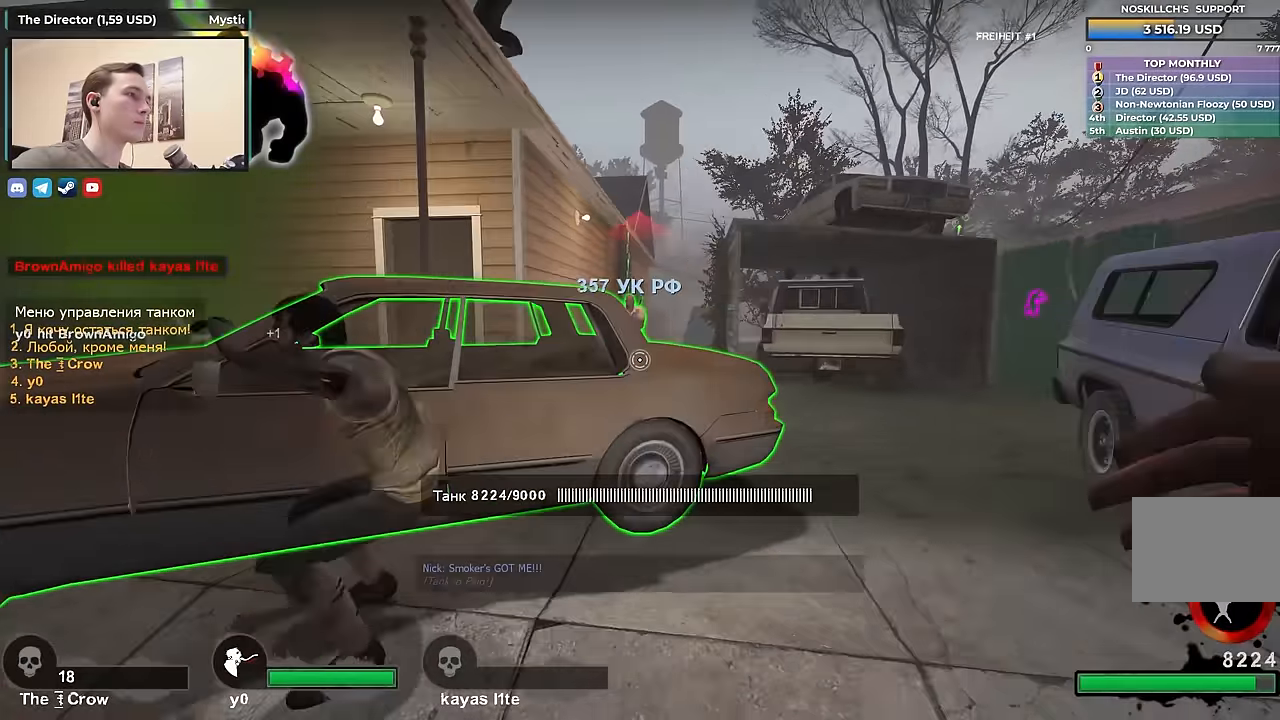
{"keys": ["ctrl", "s"], "events": [[183, "w", "up"], [233, "ctrl", "down"], [316, "s", "down"]]}
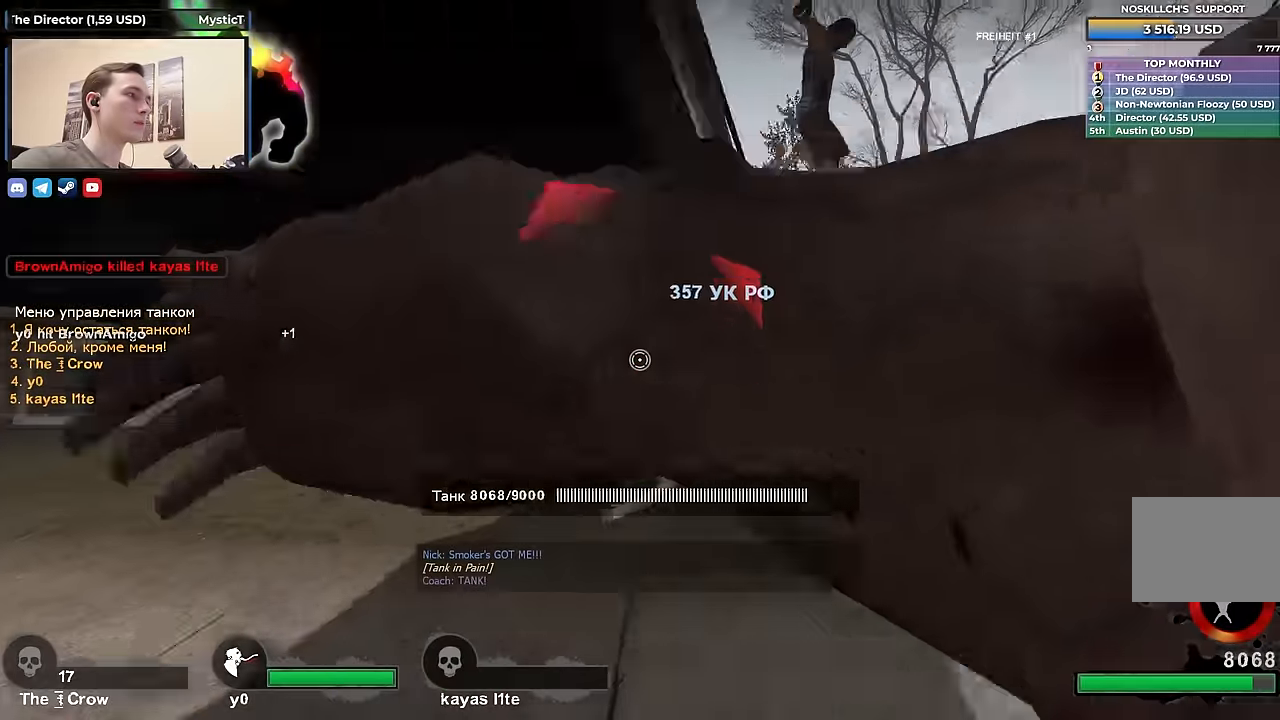
{"keys": ["d"], "events": [[16, "ctrl", "up"], [16, "d", "down"], [483, "s", "up"]]}
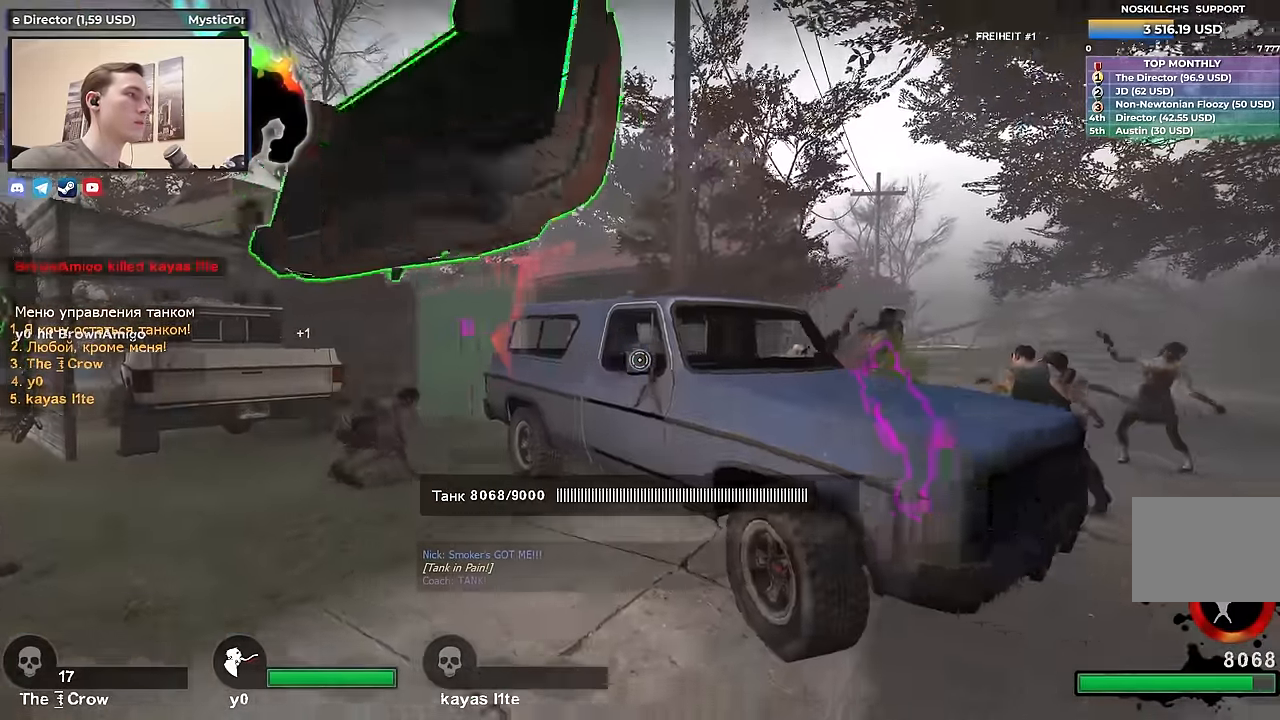
{"keys": [], "events": [[66, "d", "up"]]}
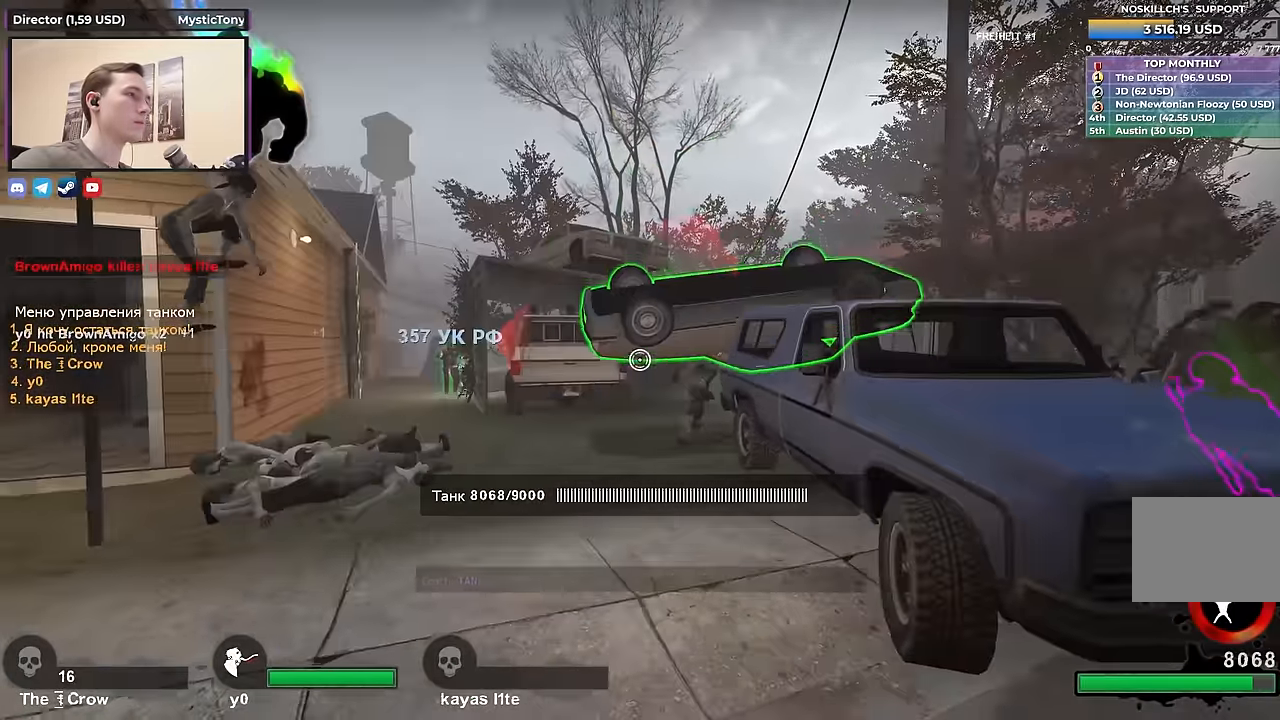
{"keys": ["d"], "events": [[133, "d", "down"]]}
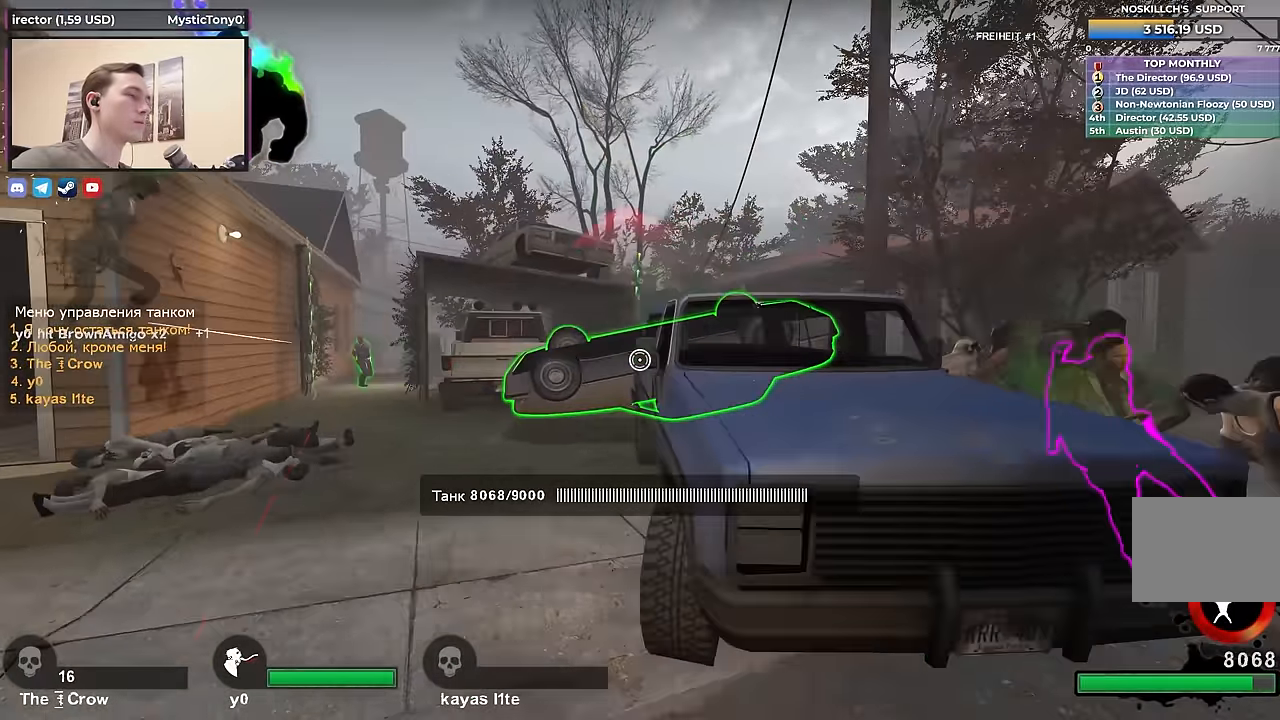
{"keys": ["a"], "events": [[383, "a", "down"], [383, "d", "up"]]}
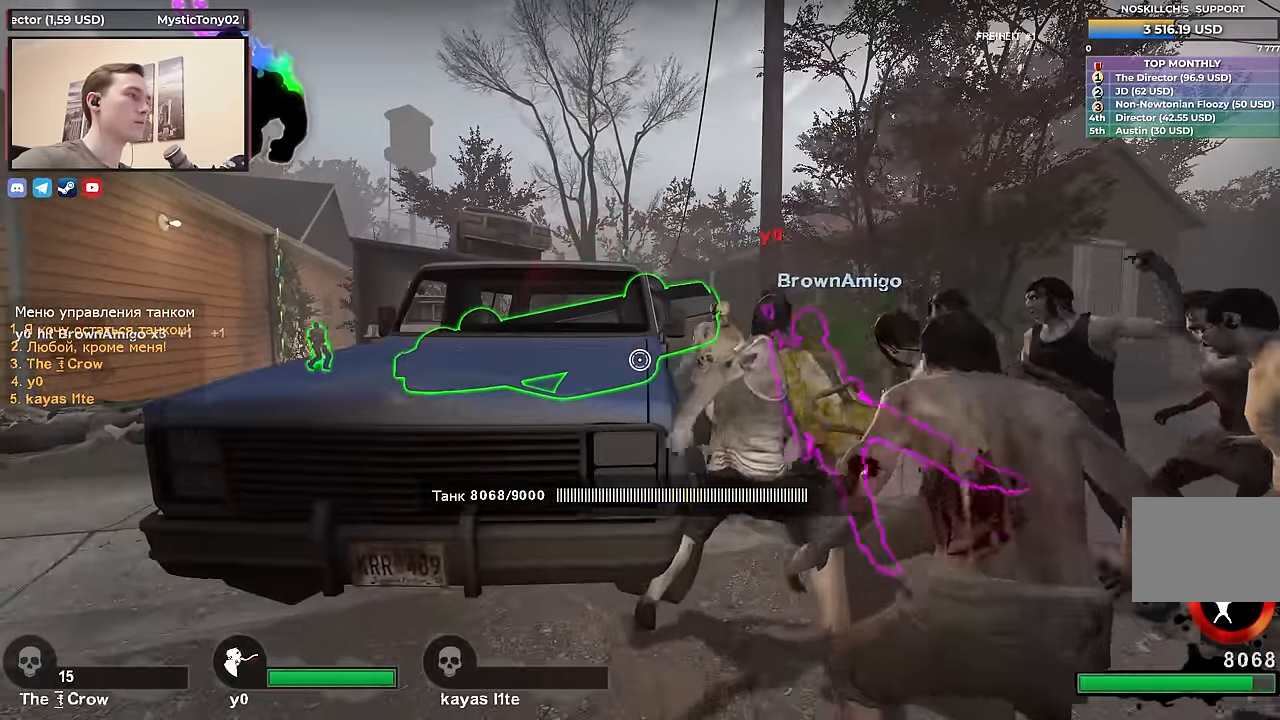
{"keys": ["tab", "w"], "events": [[33, "a", "up"], [350, "w", "down"], [500, "tab", "down"]]}
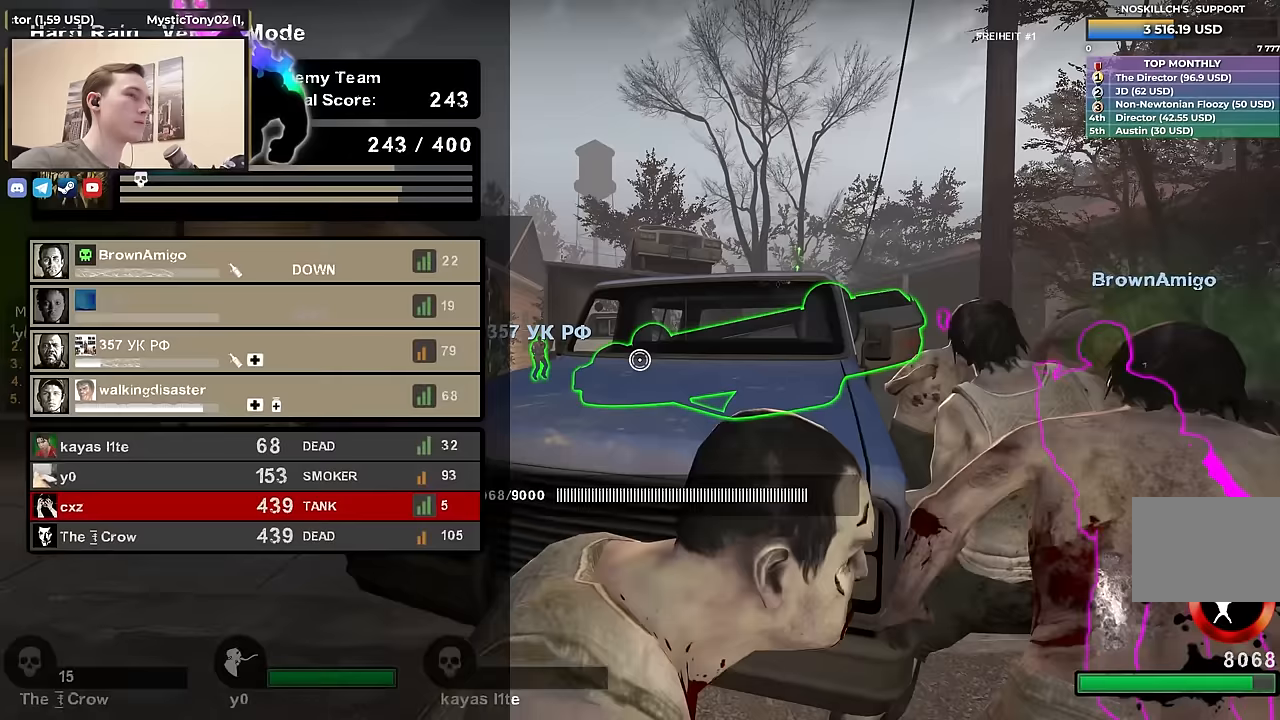
{"keys": ["d", "w"], "events": [[83, "space", "down"], [133, "ctrl", "down"], [233, "d", "down"], [267, "space", "up"], [467, "ctrl", "up"], [467, "tab", "up"]]}
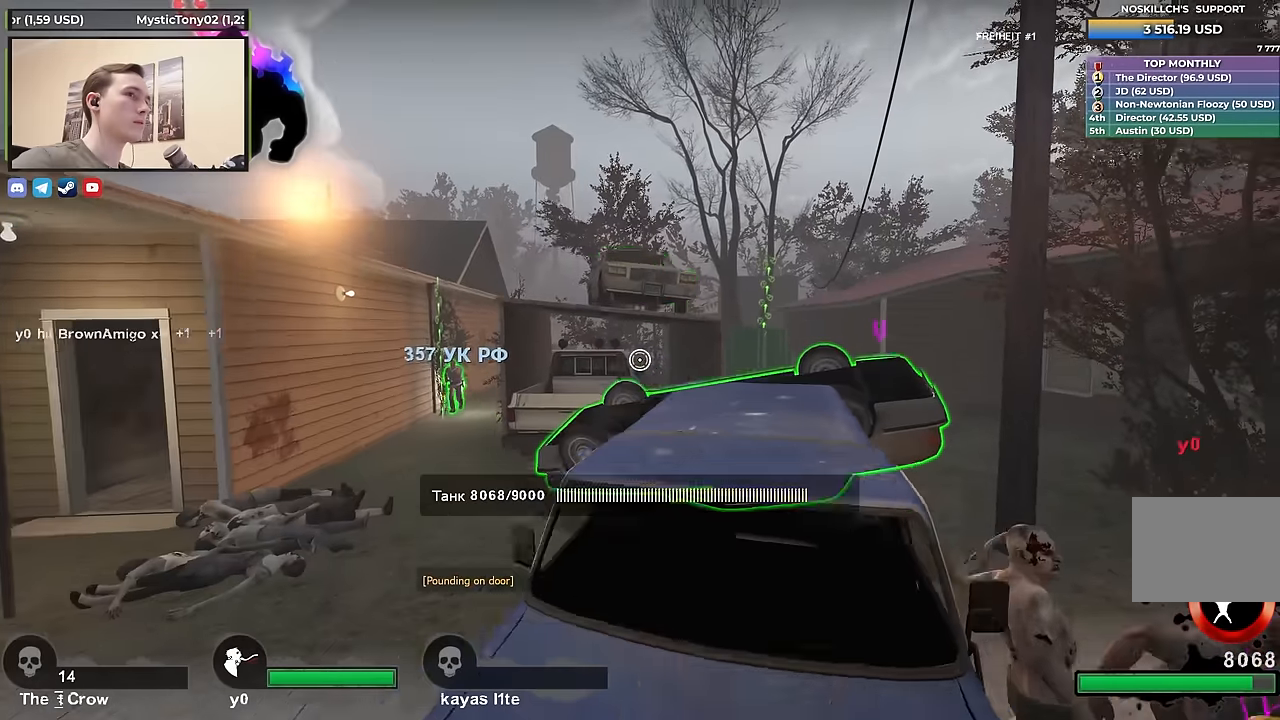
{"keys": ["ctrl", "d", "space"], "events": [[250, "d", "up"], [433, "d", "down"], [433, "space", "down"], [483, "ctrl", "down"], [483, "w", "up"]]}
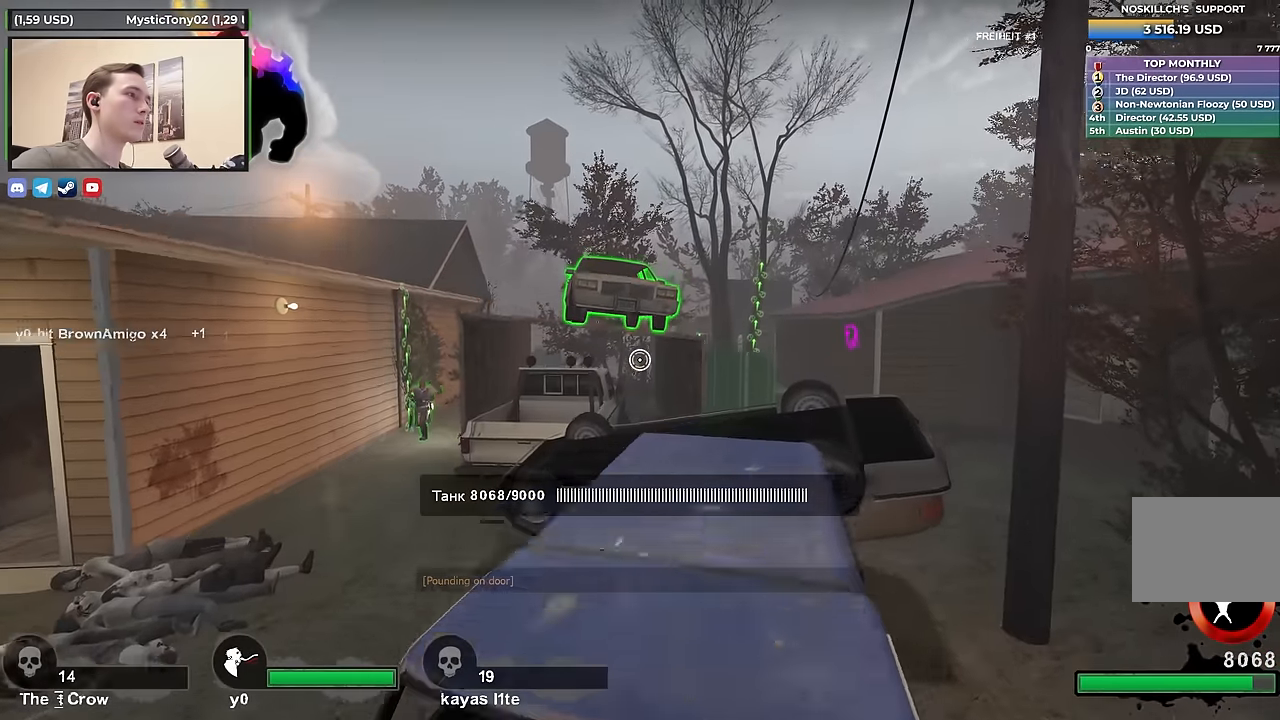
{"keys": ["w"], "events": [[67, "space", "up"], [267, "ctrl", "up"], [267, "w", "down"], [500, "d", "up"]]}
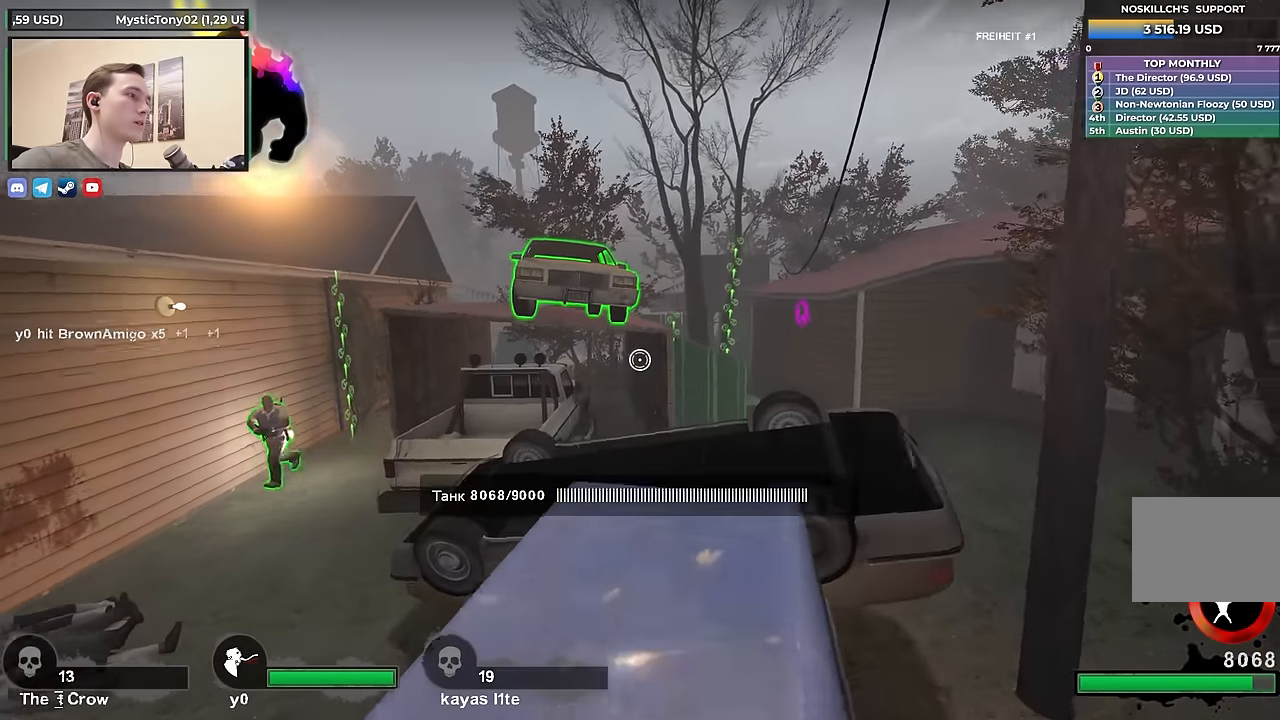
{"keys": ["d", "w"], "events": [[183, "d", "down"]]}
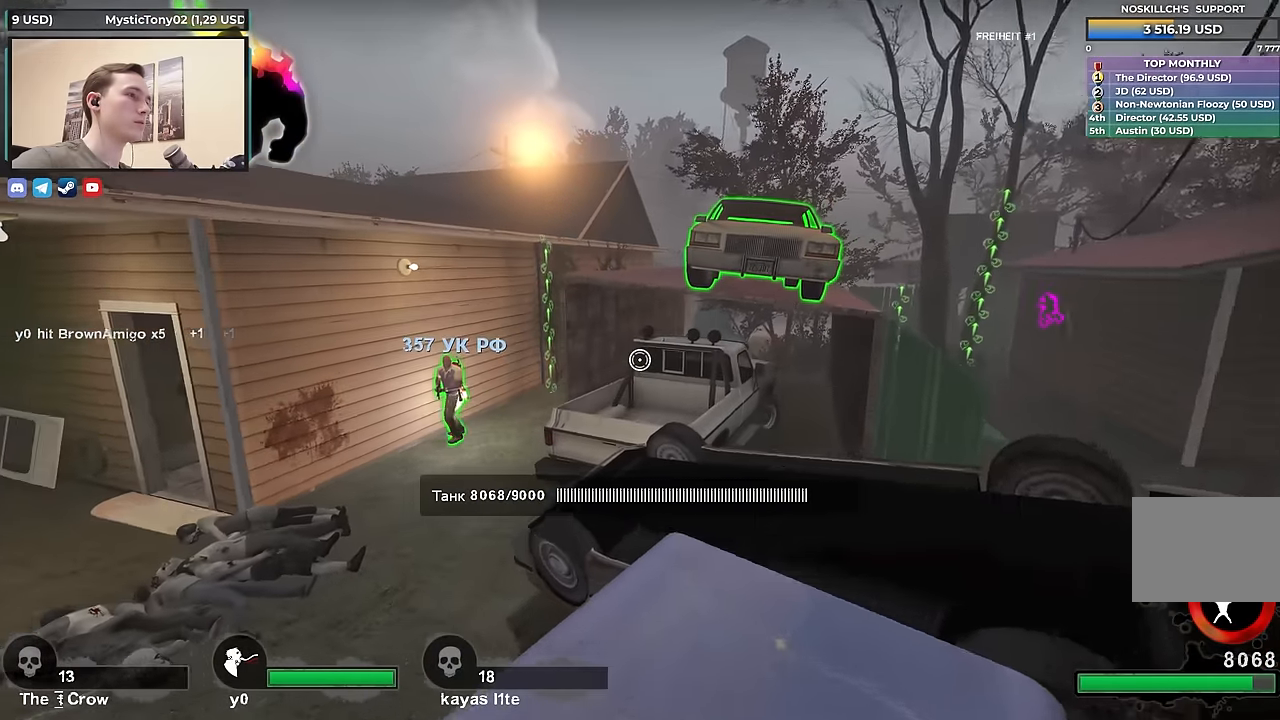
{"keys": ["a"], "events": [[17, "d", "up"], [150, "d", "down"], [150, "w", "up"], [333, "a", "down"], [333, "d", "up"]]}
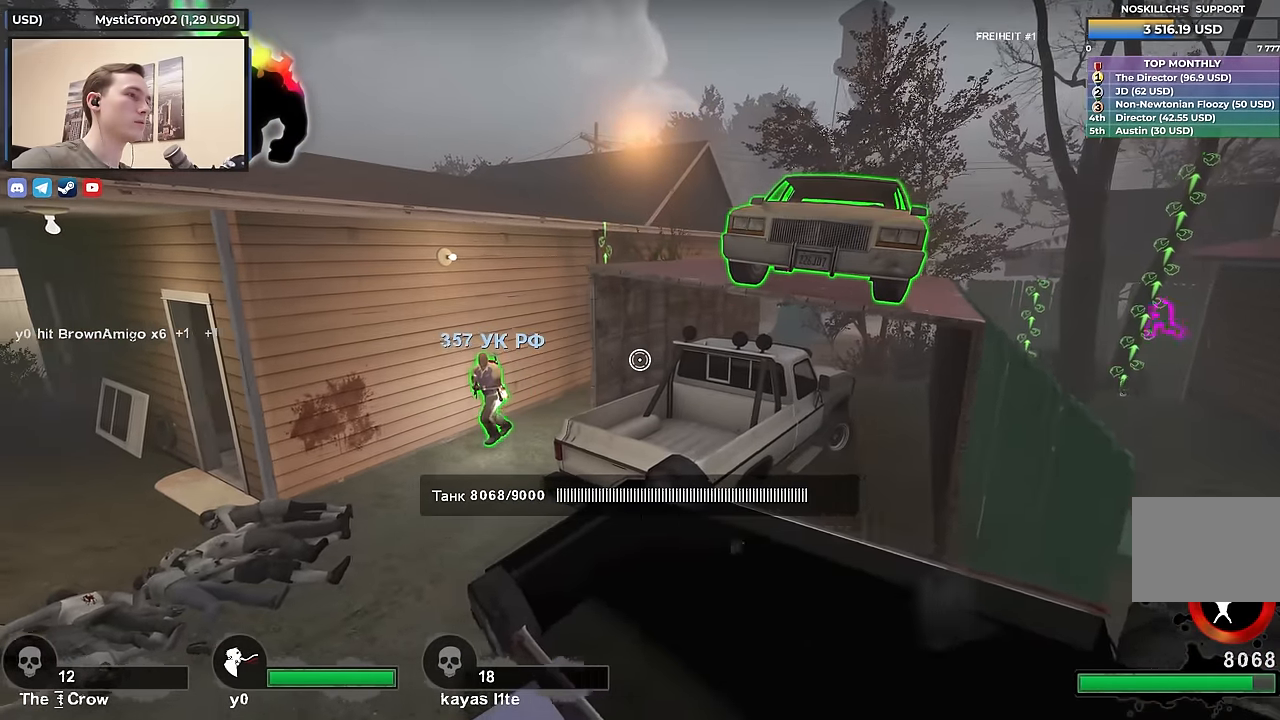
{"keys": ["a", "w"], "events": [[217, "s", "down"], [317, "d", "down"], [400, "d", "up"], [400, "s", "up"], [500, "w", "down"]]}
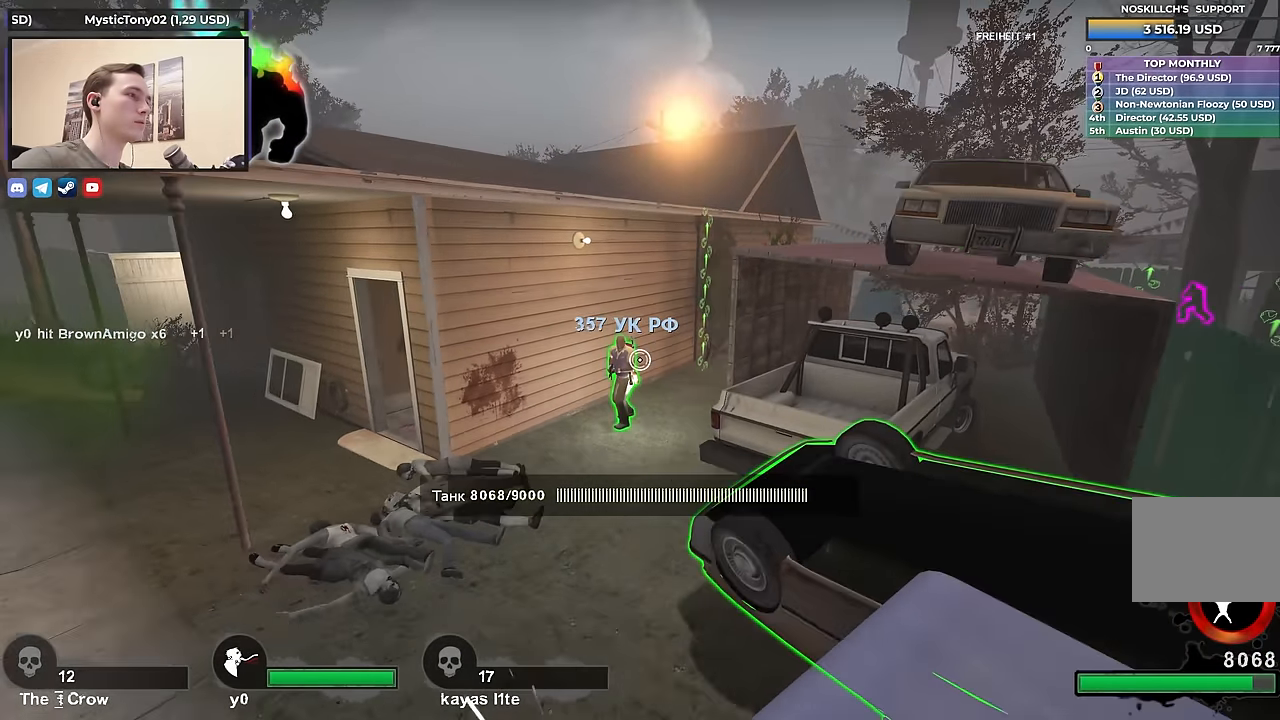
{"keys": ["a", "d", "s"], "events": [[50, "a", "up"], [50, "d", "down"], [83, "w", "up"], [133, "w", "down"], [267, "w", "up"], [467, "a", "down"], [467, "s", "down"]]}
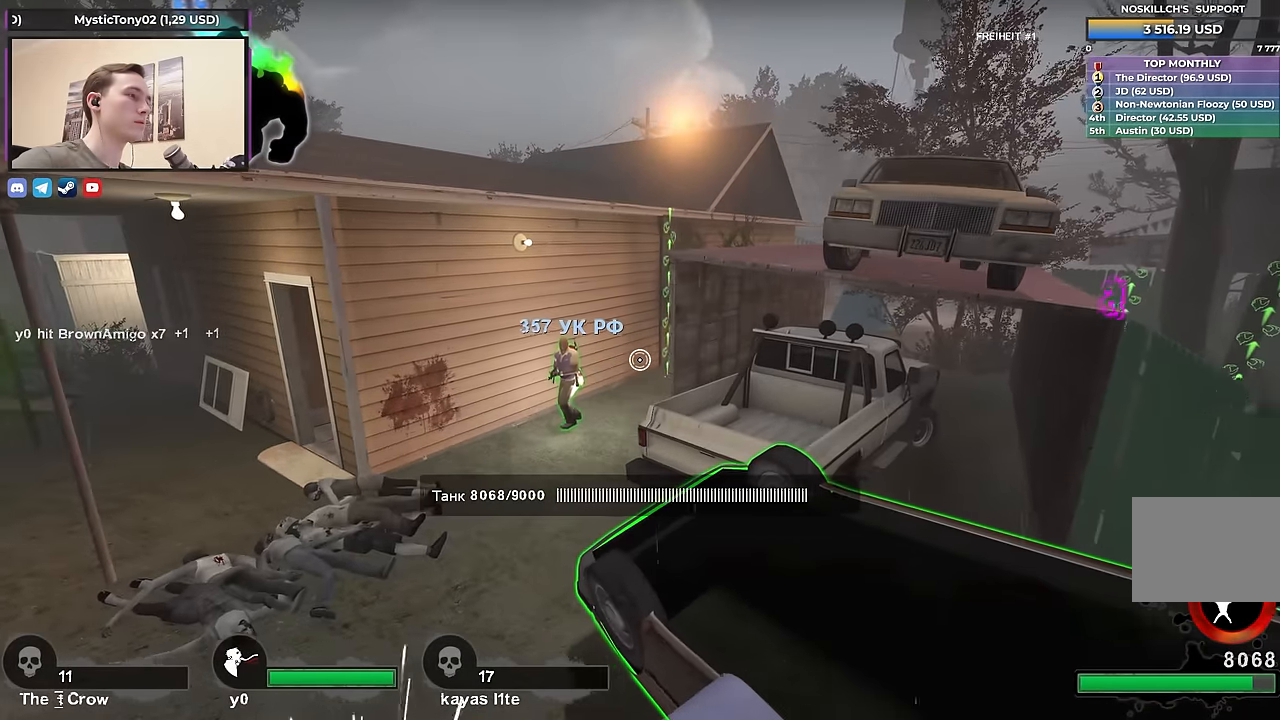
{"keys": ["d", "w"], "events": [[17, "d", "up"], [117, "s", "up"], [233, "a", "up"], [283, "d", "down"], [283, "w", "down"]]}
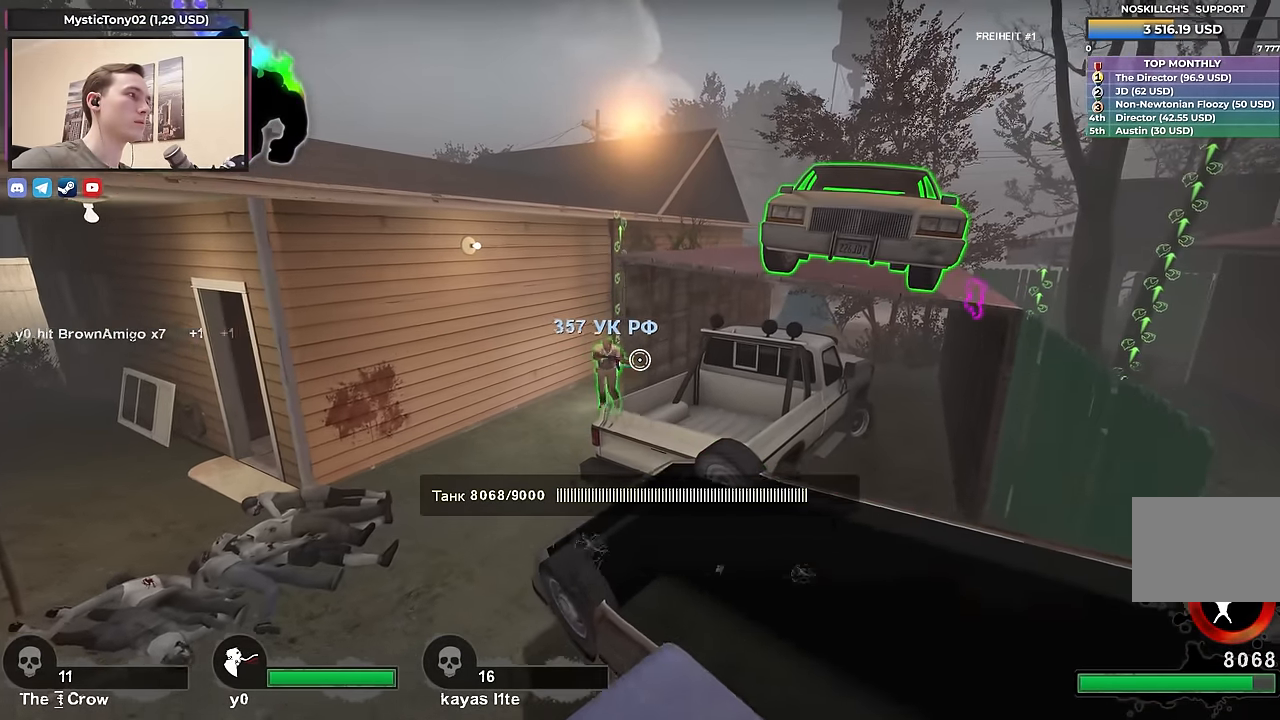
{"keys": ["a", "ctrl"], "events": [[217, "d", "up"], [367, "space", "down"], [400, "a", "down"], [400, "ctrl", "down"], [483, "space", "up"], [483, "w", "up"]]}